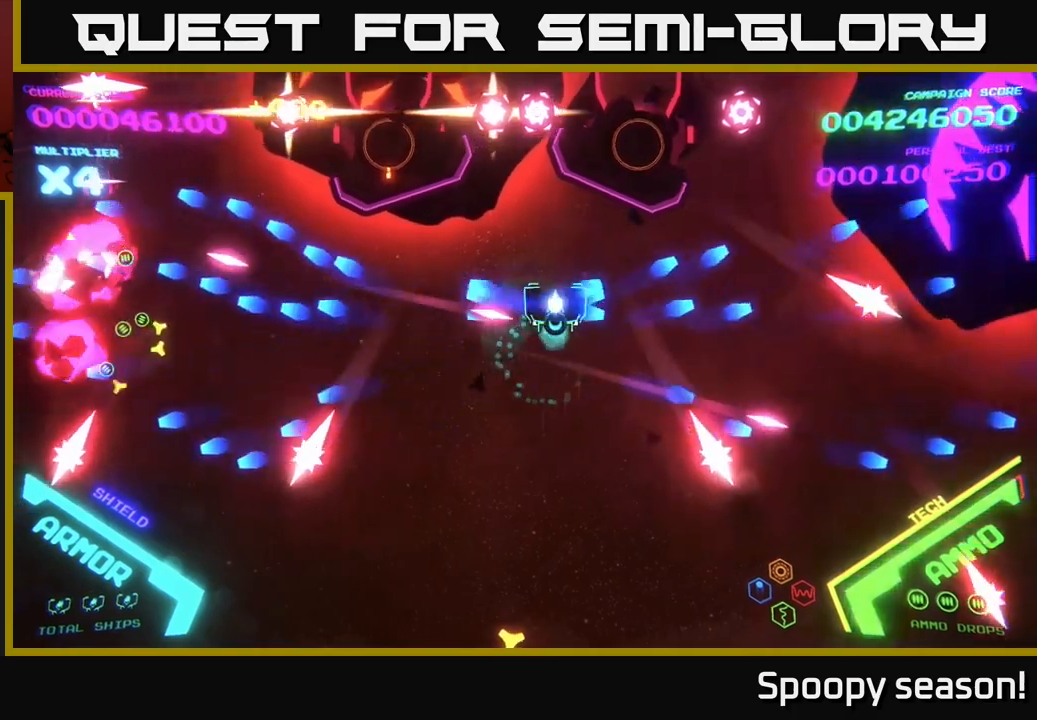
Gameplay with a controller (Xbox layout); each line is a JSON object with the inputs held at the frame after it. "events" lists button and stick changes between this image and that frame as [ms after this image, input, new state], when the widget could be followed in between.
{"buttons": [], "left_stick": "right", "right_stick": "center", "events": [[17, "left_stick", "down-right"], [67, "B", "up"], [117, "B", "down"], [150, "left_stick", "right"], [250, "B", "up"]]}
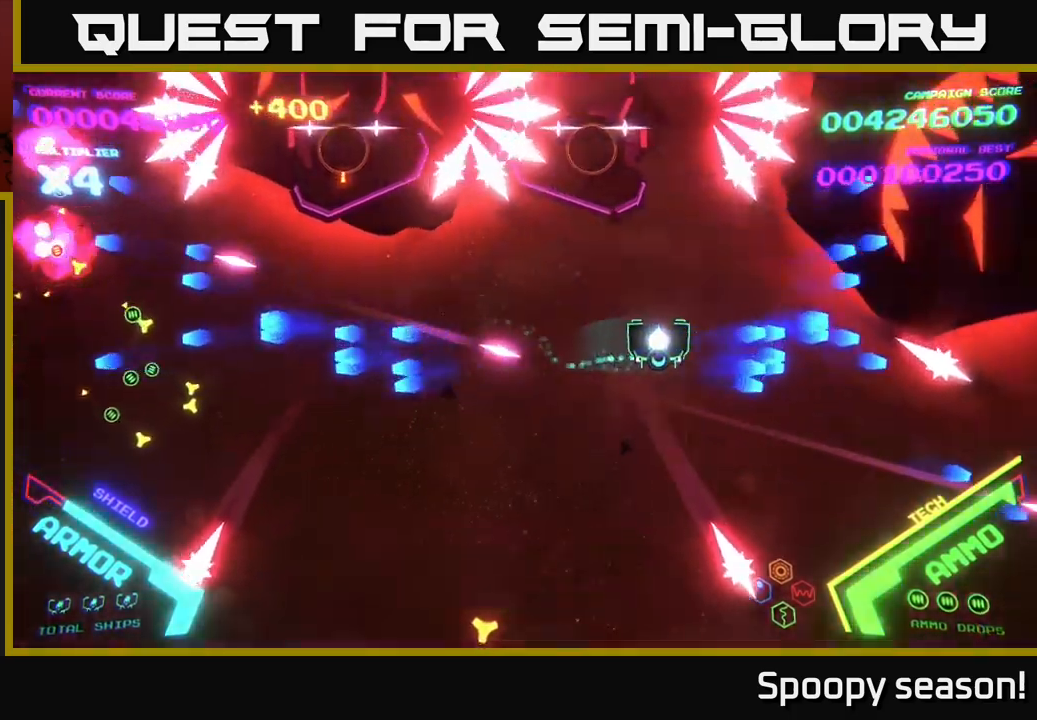
{"buttons": ["B"], "left_stick": "up", "right_stick": "center", "events": [[84, "left_stick", "up"], [217, "B", "down"]]}
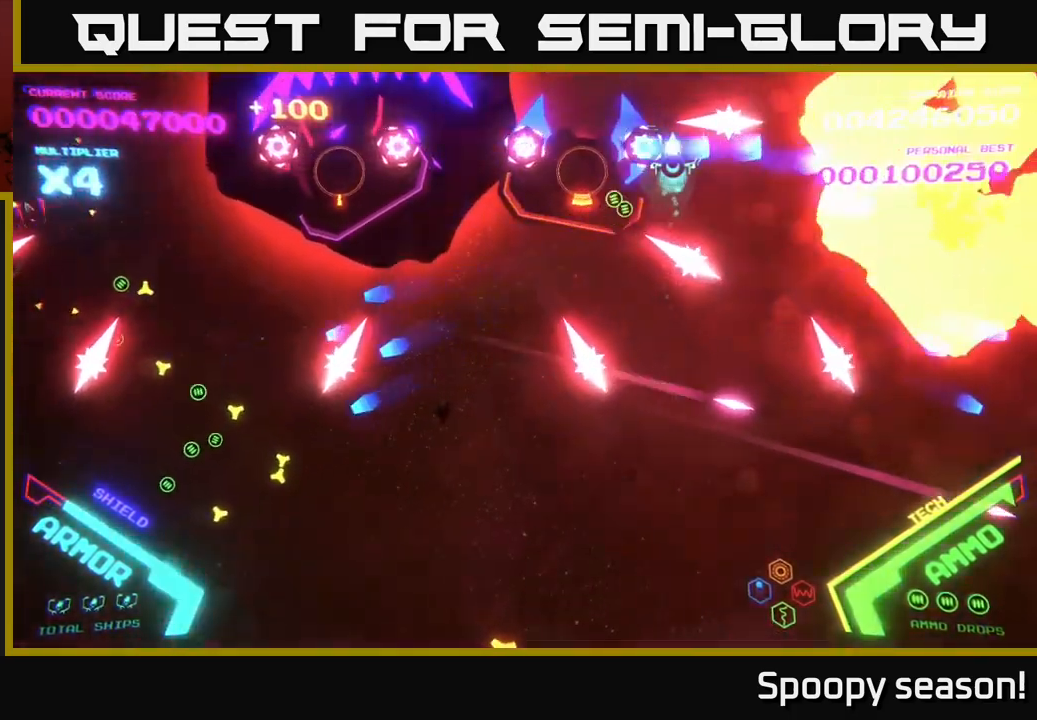
{"buttons": ["B"], "left_stick": "down-left", "right_stick": "center", "events": [[67, "left_stick", "center"], [350, "left_stick", "down"], [450, "left_stick", "down-left"]]}
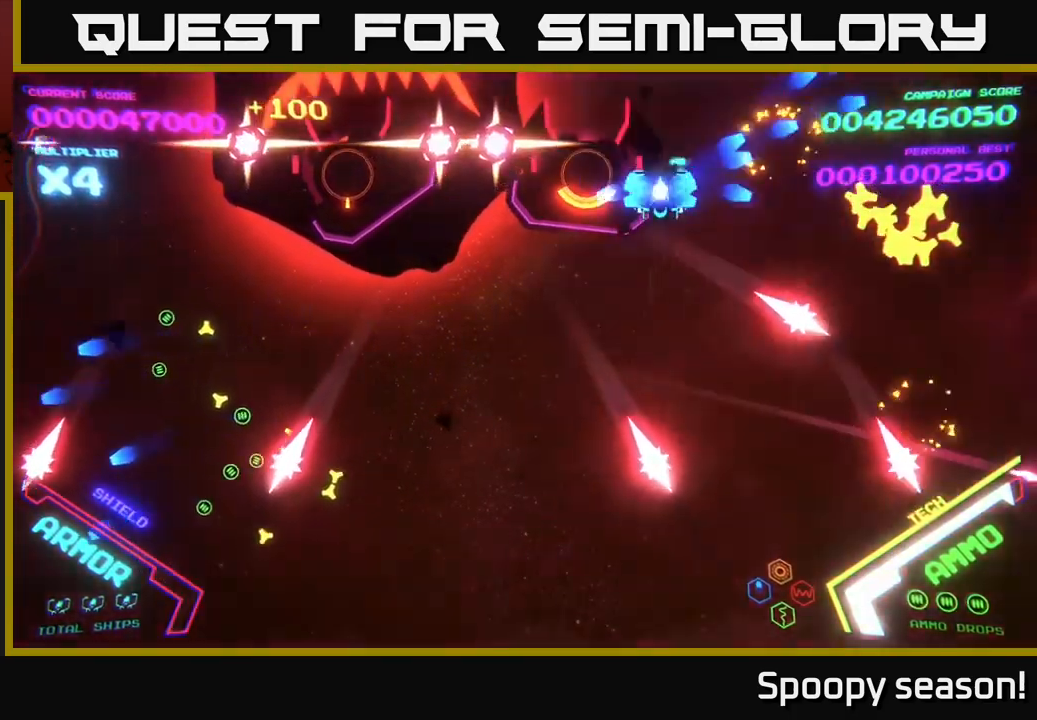
{"buttons": [], "left_stick": "down-right", "right_stick": "center", "events": [[284, "left_stick", "down"], [400, "B", "up"], [400, "left_stick", "down-right"]]}
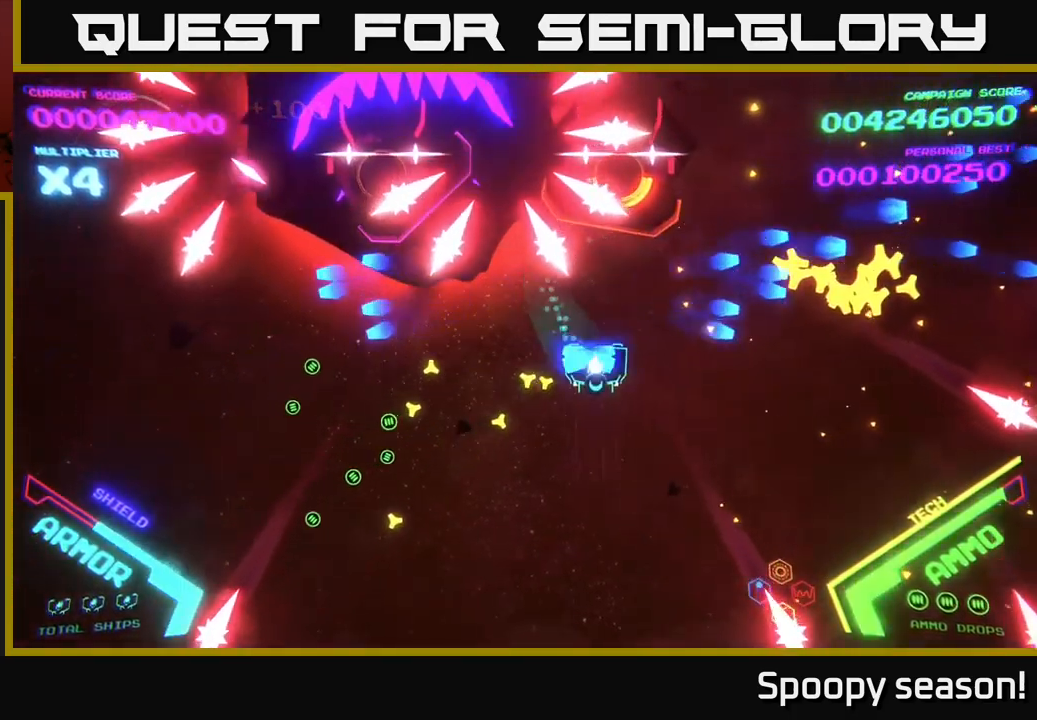
{"buttons": [], "left_stick": "up-left", "right_stick": "center", "events": [[17, "B", "down"], [50, "B", "up"], [217, "left_stick", "right"], [434, "left_stick", "up-left"]]}
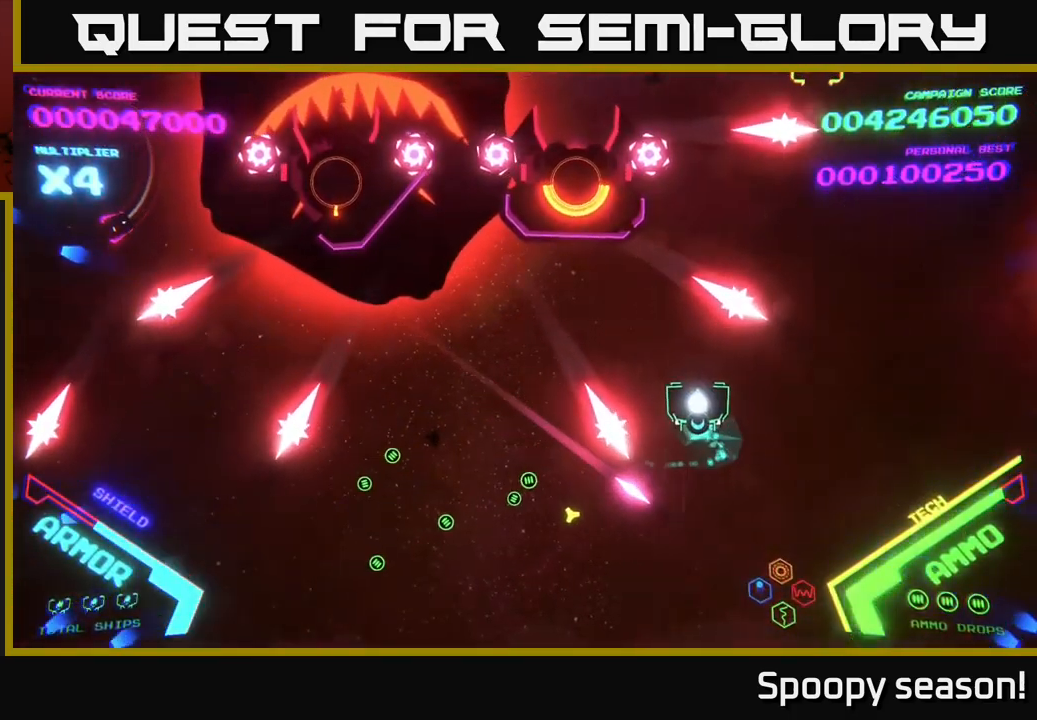
{"buttons": ["B"], "left_stick": "up-right", "right_stick": "center", "events": [[117, "left_stick", "up-right"], [300, "B", "down"]]}
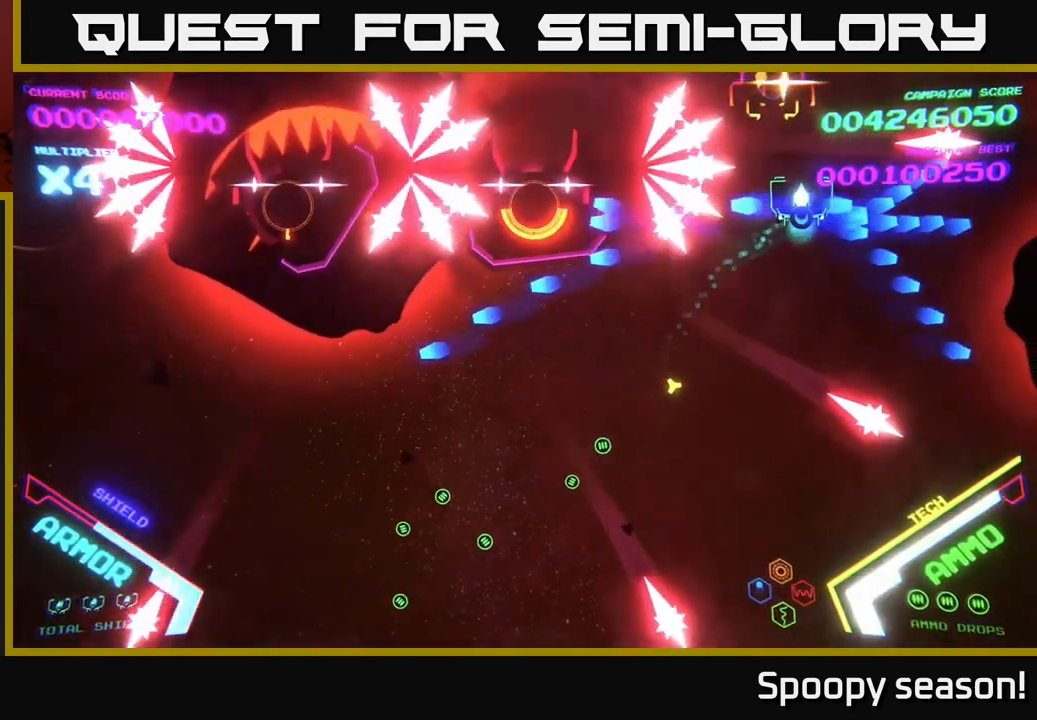
{"buttons": ["B"], "left_stick": "down", "right_stick": "center", "events": [[67, "left_stick", "right"], [200, "left_stick", "up-right"], [250, "B", "up"], [284, "B", "down"], [300, "left_stick", "center"], [417, "B", "up"], [417, "left_stick", "down"], [467, "B", "down"]]}
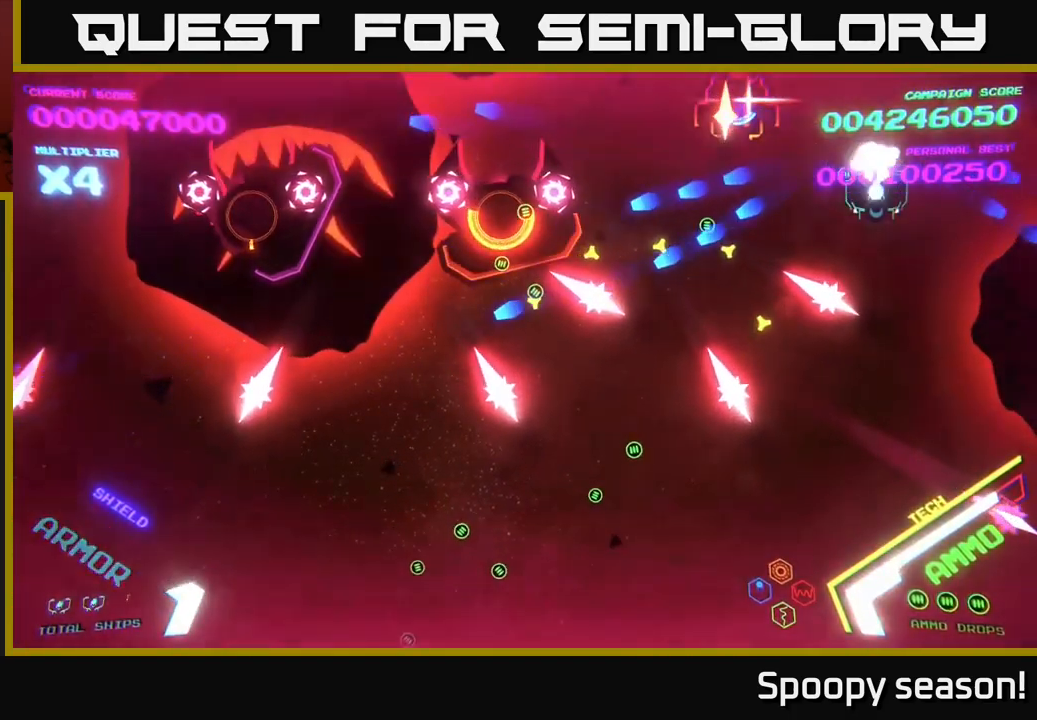
{"buttons": [], "left_stick": "up-right", "right_stick": "center", "events": [[100, "B", "up"], [150, "B", "down"], [217, "left_stick", "left"], [284, "B", "up"], [300, "B", "down"], [334, "left_stick", "down"], [434, "left_stick", "right"], [467, "B", "up"], [484, "left_stick", "up-right"]]}
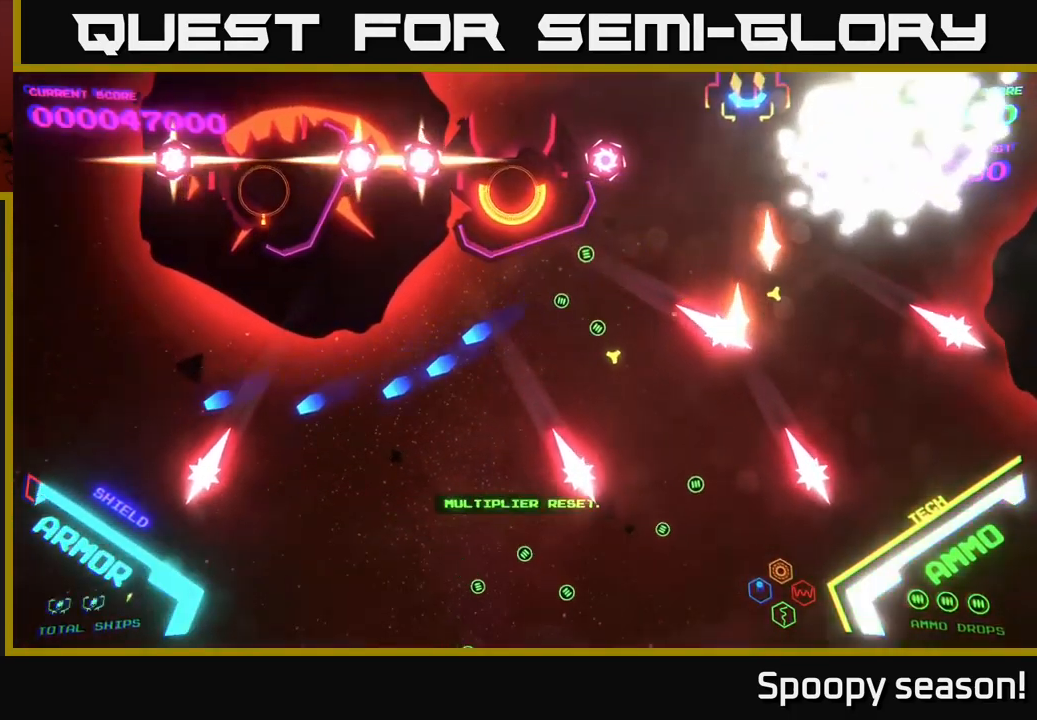
{"buttons": ["B"], "left_stick": "center", "right_stick": "center", "events": [[17, "B", "down"], [117, "B", "up"], [184, "B", "down"], [317, "left_stick", "center"], [350, "B", "up"], [400, "B", "down"]]}
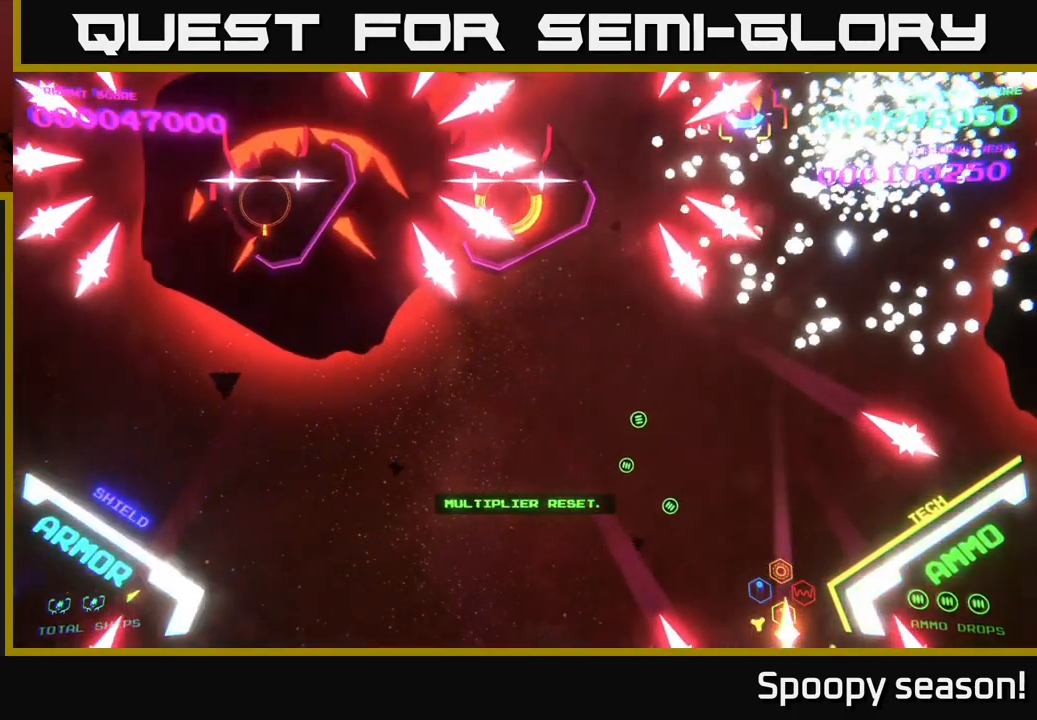
{"buttons": ["B"], "left_stick": "center", "right_stick": "center", "events": [[34, "left_stick", "right"], [200, "left_stick", "up-right"], [350, "left_stick", "center"], [384, "B", "up"], [401, "B", "down"], [417, "B", "up"], [451, "B", "down"]]}
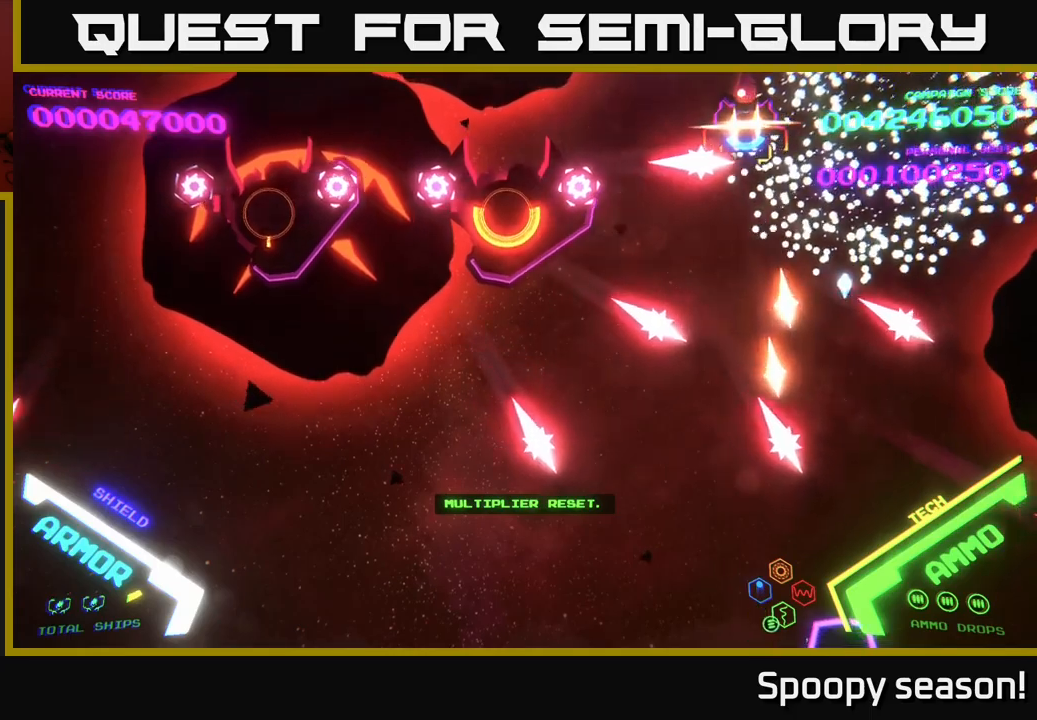
{"buttons": ["B"], "left_stick": "up-right", "right_stick": "center", "events": [[67, "left_stick", "up-right"], [133, "B", "up"], [200, "B", "down"], [333, "B", "up"], [417, "B", "down"]]}
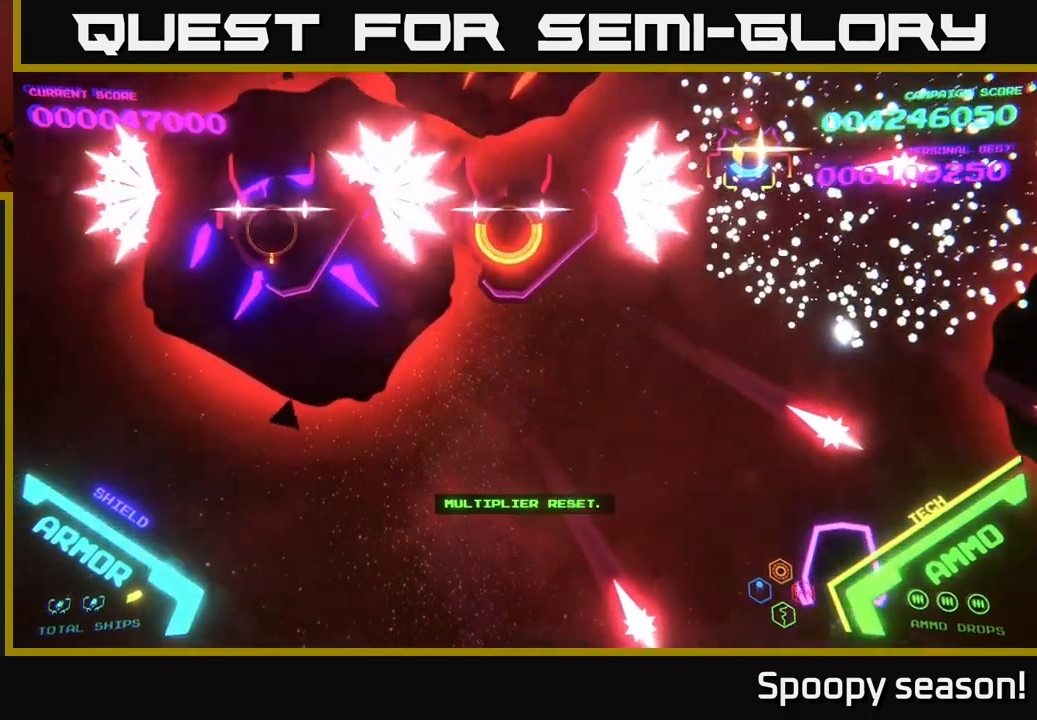
{"buttons": ["B"], "left_stick": "up-left", "right_stick": "center", "events": [[67, "B", "up"], [117, "left_stick", "up"], [183, "B", "down"], [233, "left_stick", "up-left"], [267, "B", "up"], [383, "B", "down"]]}
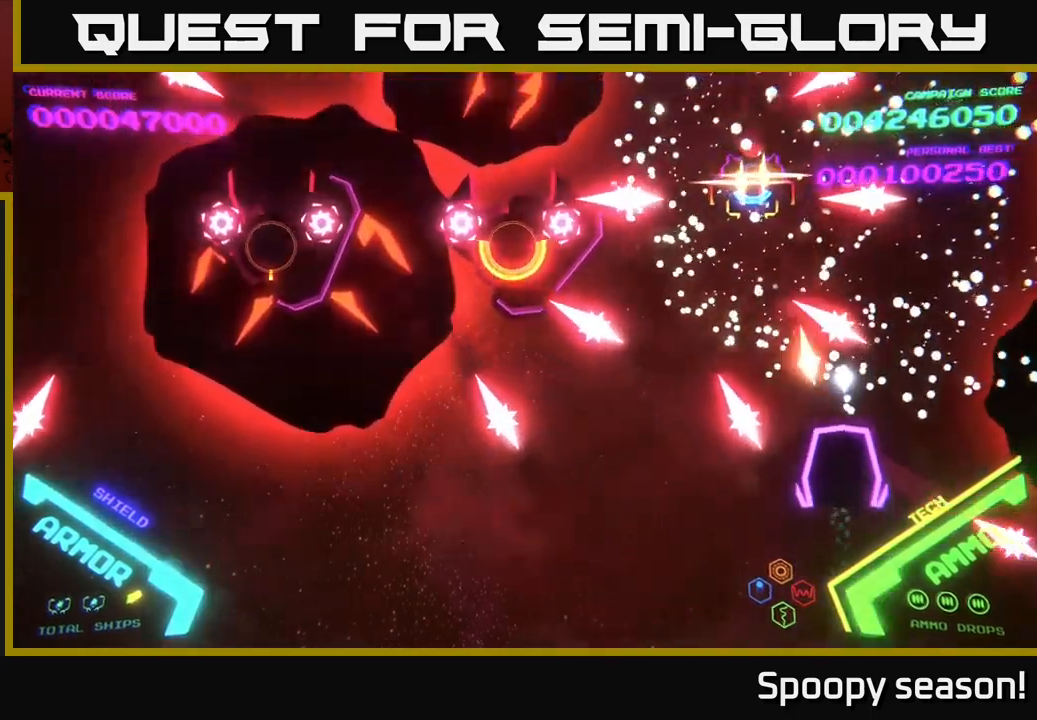
{"buttons": ["B"], "left_stick": "up-left", "right_stick": "center", "events": [[33, "B", "up"], [133, "B", "down"], [233, "B", "up"], [367, "B", "down"], [433, "B", "up"], [500, "B", "down"]]}
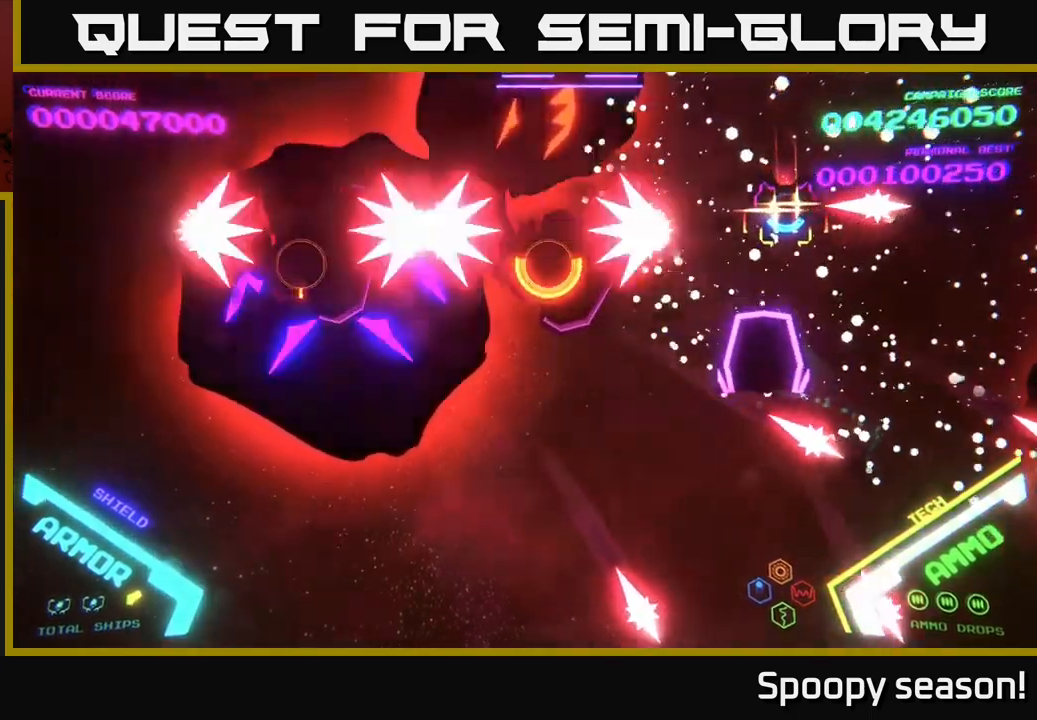
{"buttons": ["B"], "left_stick": "down-left", "right_stick": "center", "events": [[150, "B", "up"], [233, "B", "down"], [350, "B", "up"], [383, "B", "down"], [433, "left_stick", "down-left"]]}
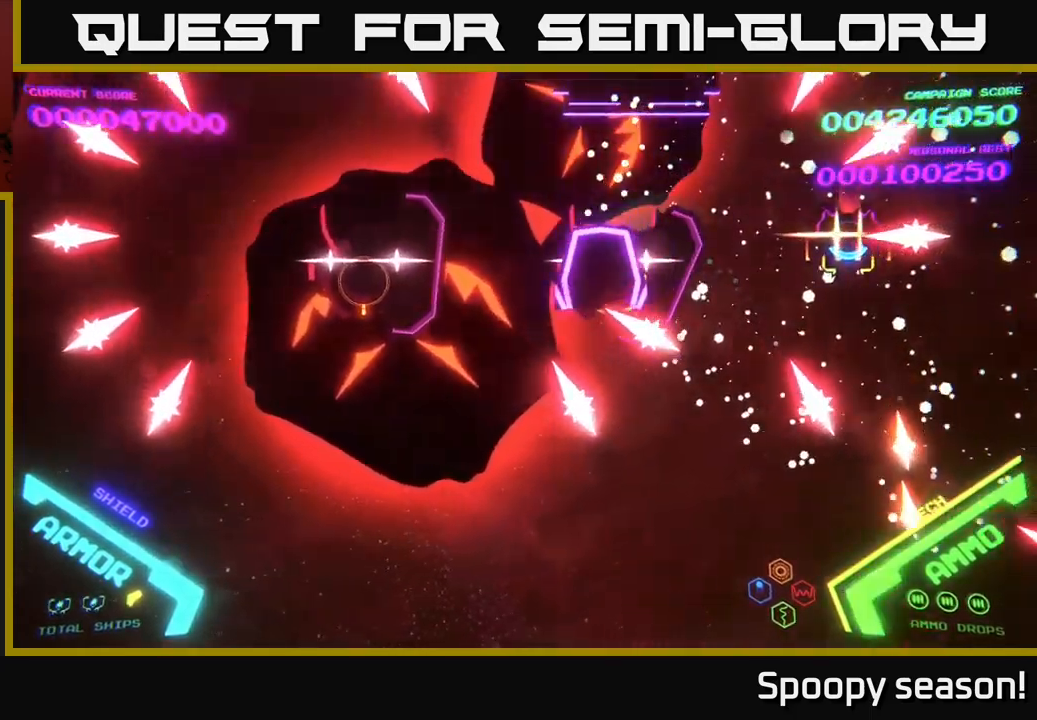
{"buttons": ["B"], "left_stick": "center", "right_stick": "center", "events": [[33, "B", "up"], [83, "B", "down"], [133, "left_stick", "down-right"], [200, "left_stick", "up"], [217, "B", "up"], [267, "B", "down"], [317, "left_stick", "right"], [400, "left_stick", "center"]]}
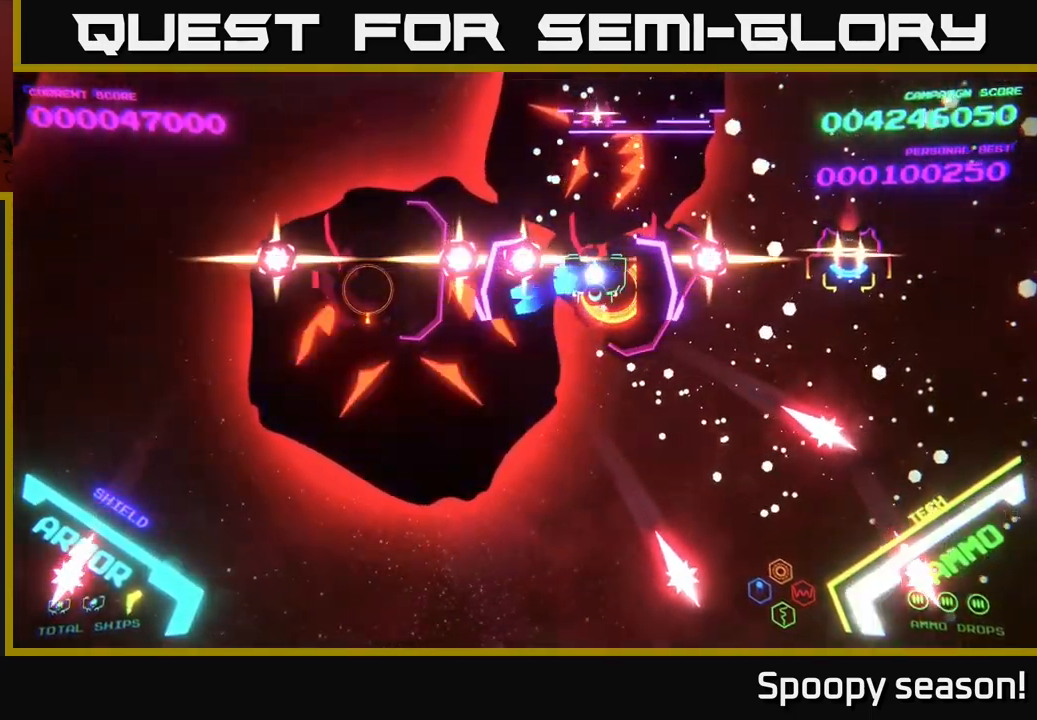
{"buttons": ["B"], "left_stick": "right", "right_stick": "center", "events": [[17, "B", "up"], [67, "B", "down"], [217, "left_stick", "right"]]}
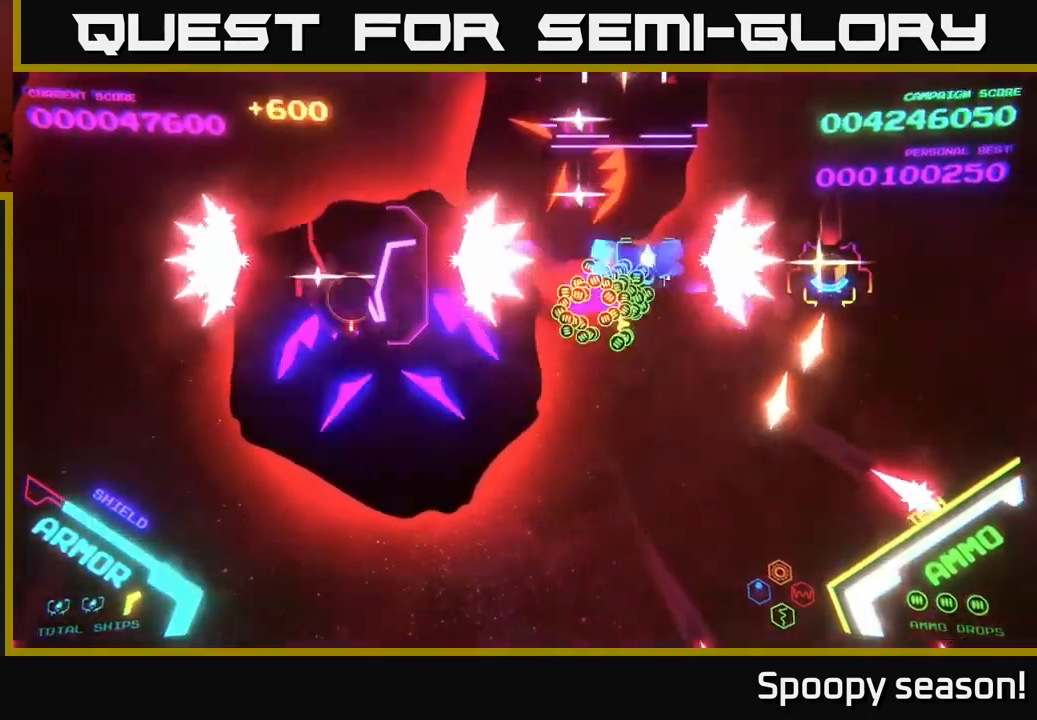
{"buttons": ["B"], "left_stick": "left", "right_stick": "center", "events": [[367, "left_stick", "down"], [400, "B", "up"], [433, "B", "down"], [450, "left_stick", "left"]]}
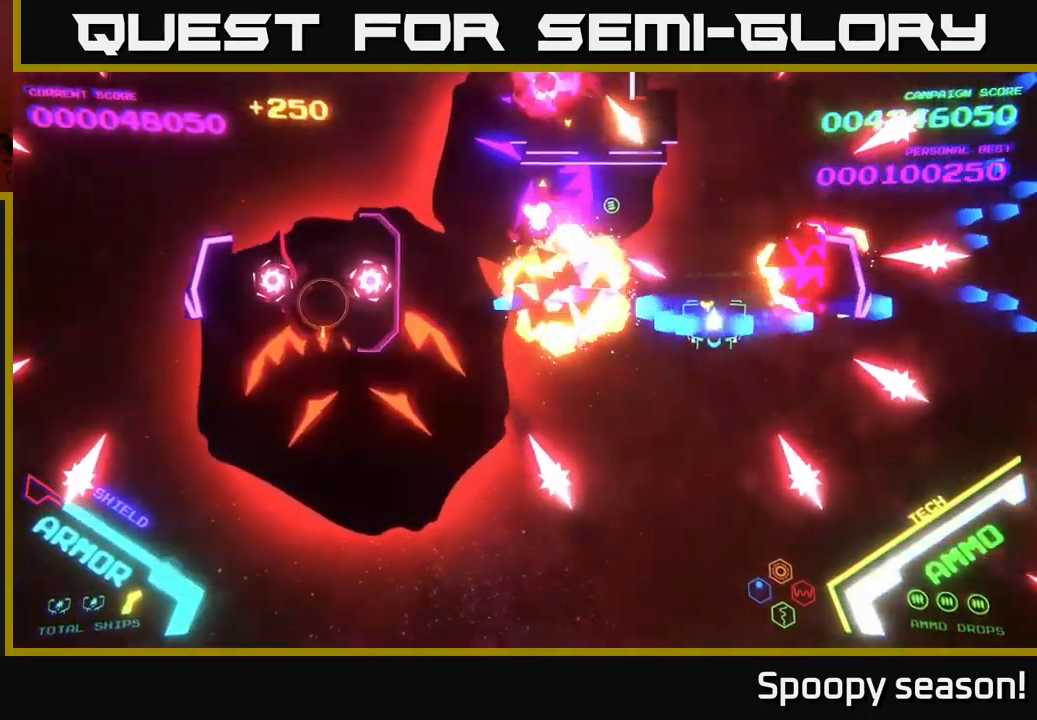
{"buttons": ["B"], "left_stick": "up-right", "right_stick": "center", "events": [[50, "B", "up"], [67, "left_stick", "down"], [83, "B", "down"], [183, "left_stick", "up-right"], [333, "left_stick", "down-right"], [417, "B", "up"], [450, "B", "down"], [500, "left_stick", "up-right"]]}
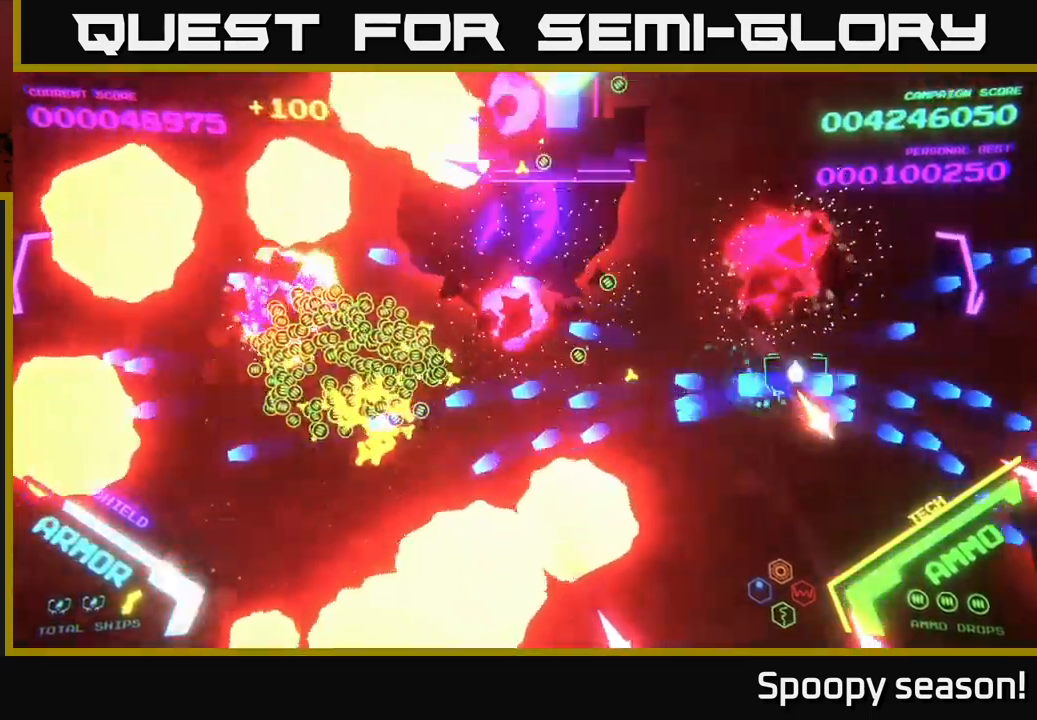
{"buttons": ["B"], "left_stick": "up", "right_stick": "center", "events": [[67, "B", "up"], [67, "left_stick", "up"], [150, "B", "down"], [233, "left_stick", "down"], [250, "B", "up"], [300, "B", "down"], [317, "left_stick", "up-right"], [417, "left_stick", "up"]]}
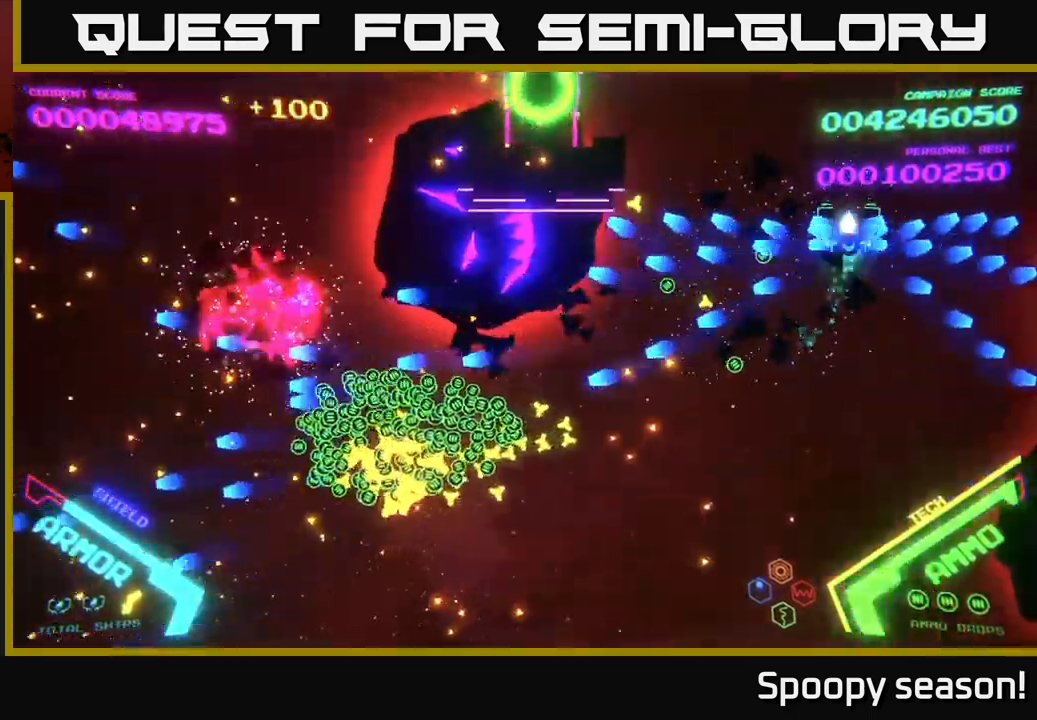
{"buttons": ["B"], "left_stick": "down-left", "right_stick": "center", "events": [[117, "left_stick", "down-left"], [283, "left_stick", "left"], [417, "left_stick", "down-left"]]}
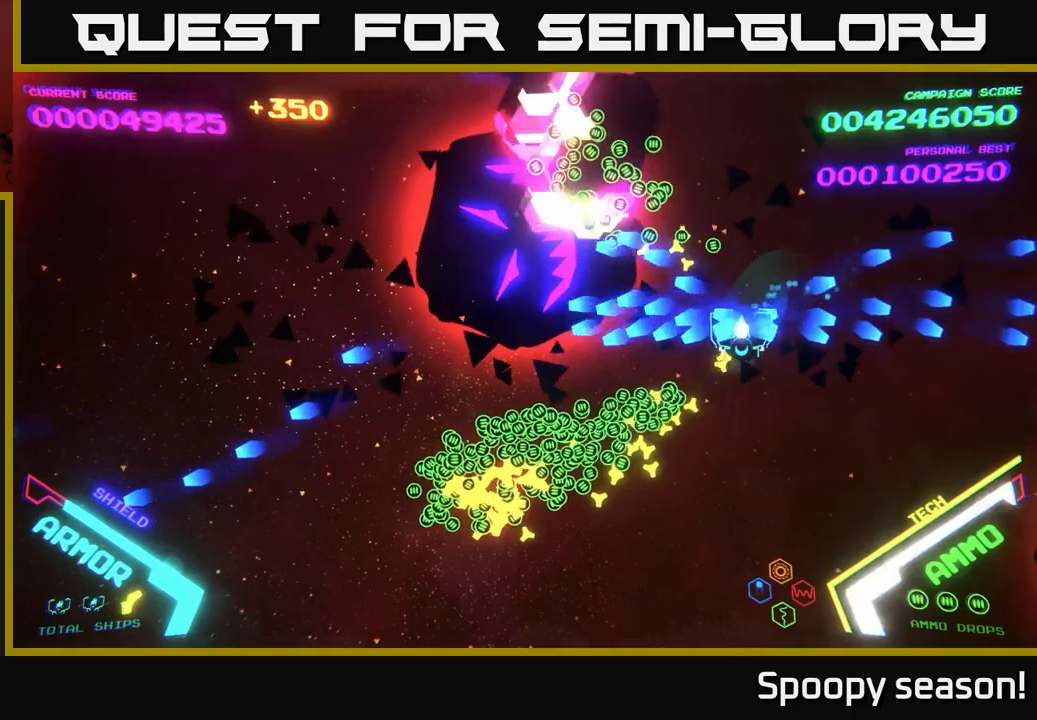
{"buttons": [], "left_stick": "down-left", "right_stick": "center", "events": [[34, "left_stick", "down"], [50, "B", "up"], [117, "B", "down"], [250, "B", "up"], [317, "left_stick", "down-left"]]}
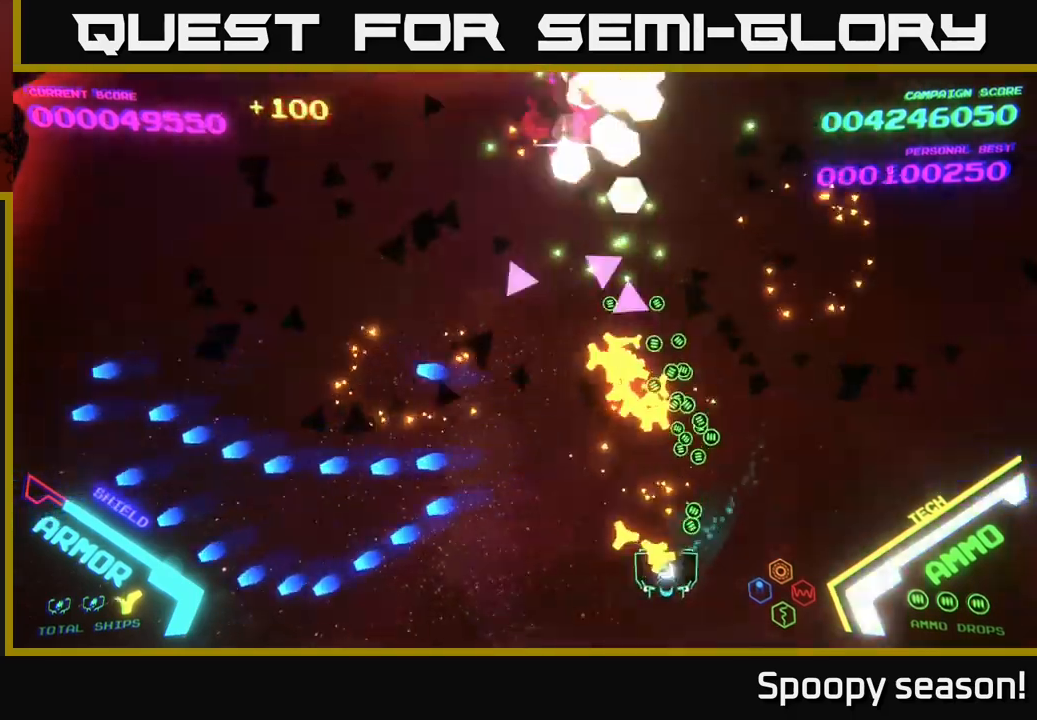
{"buttons": [], "left_stick": "up-left", "right_stick": "center", "events": [[234, "left_stick", "up-left"], [284, "left_stick", "up"], [467, "left_stick", "up-left"]]}
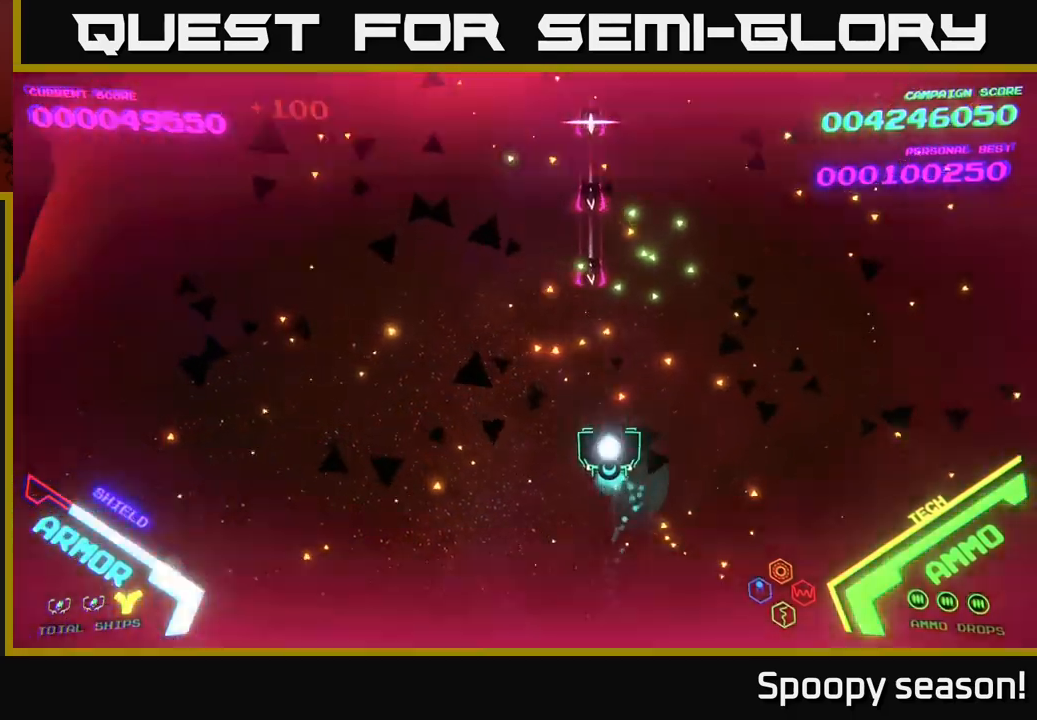
{"buttons": [], "left_stick": "up-left", "right_stick": "center", "events": [[50, "left_stick", "left"], [250, "left_stick", "up-left"]]}
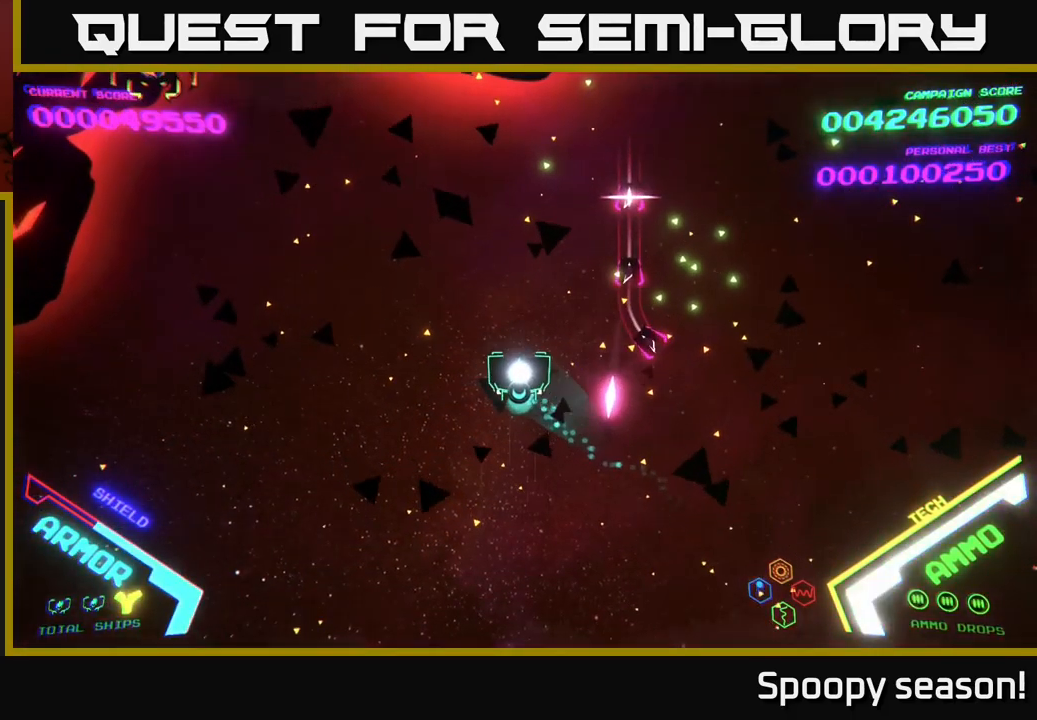
{"buttons": [], "left_stick": "up", "right_stick": "center", "events": [[317, "left_stick", "up"]]}
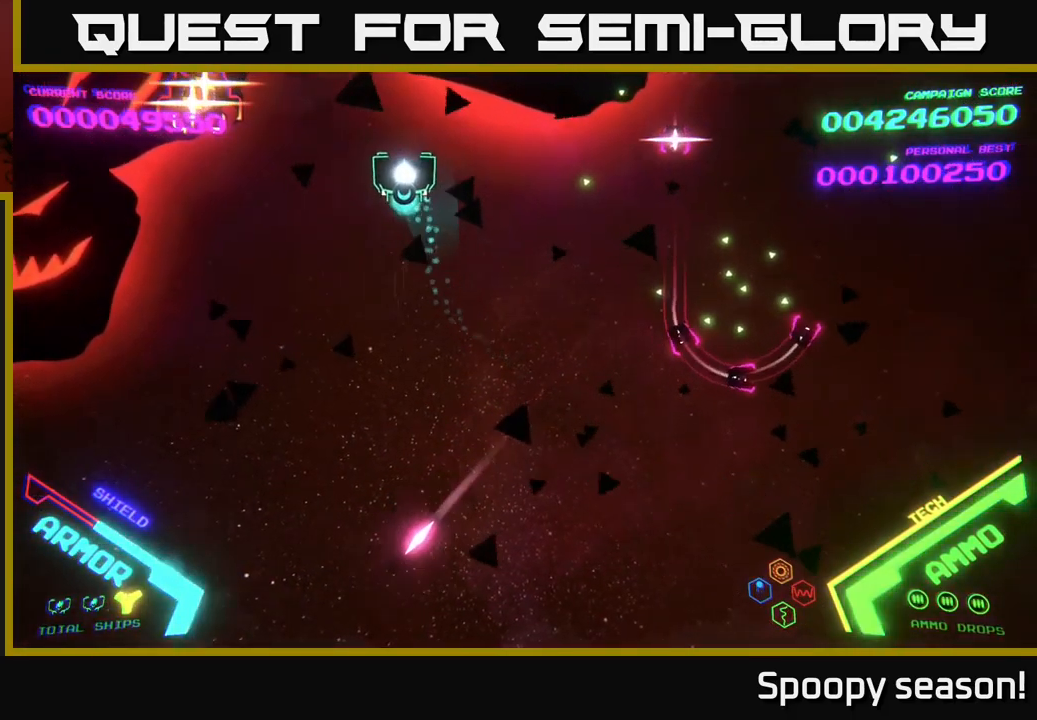
{"buttons": [], "left_stick": "down-left", "right_stick": "center", "events": [[67, "left_stick", "down-left"], [200, "left_stick", "down"], [400, "left_stick", "down-left"]]}
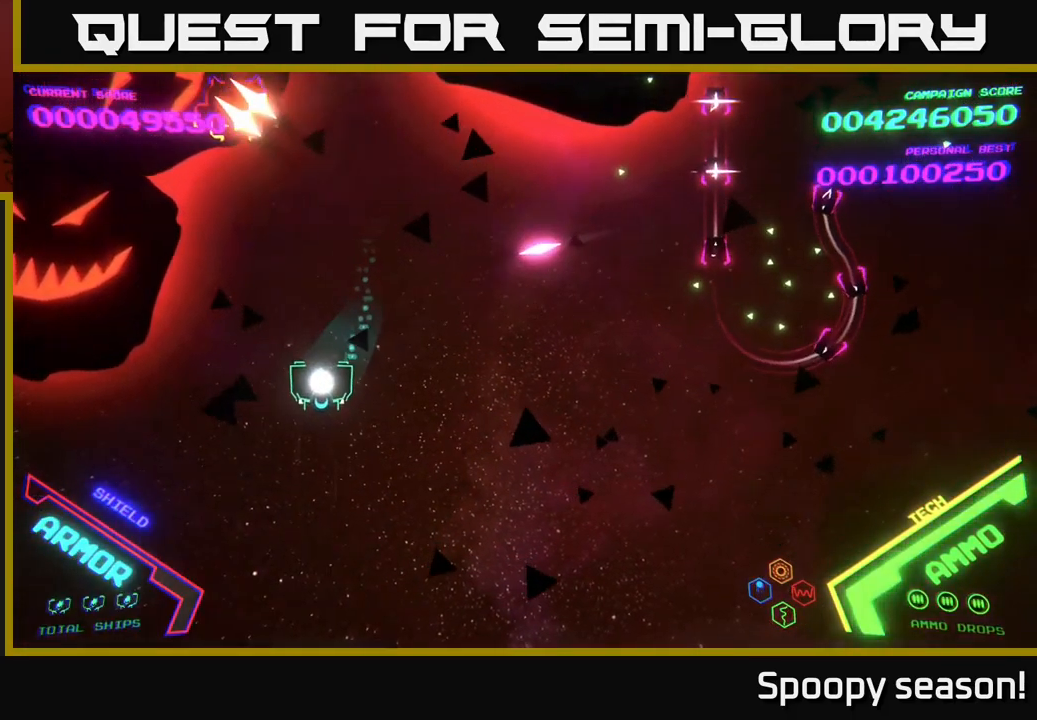
{"buttons": [], "left_stick": "up-left", "right_stick": "center", "events": [[50, "left_stick", "down"], [284, "left_stick", "right"], [450, "left_stick", "up-left"]]}
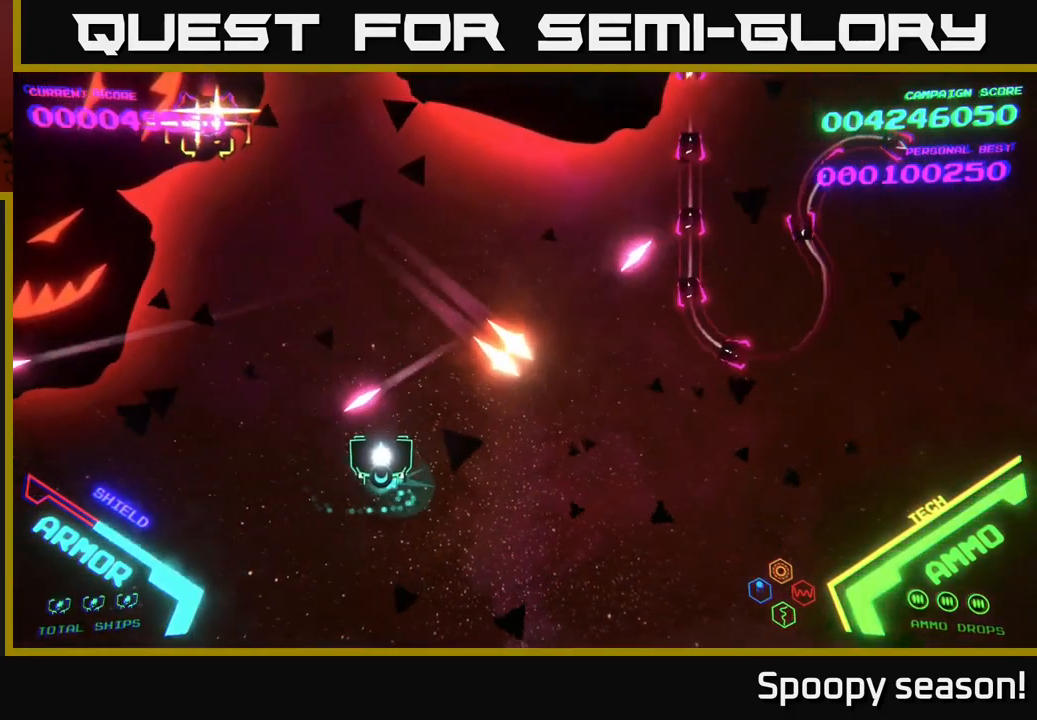
{"buttons": ["B"], "left_stick": "up", "right_stick": "center", "events": [[150, "left_stick", "up-right"], [234, "left_stick", "up"], [317, "B", "down"]]}
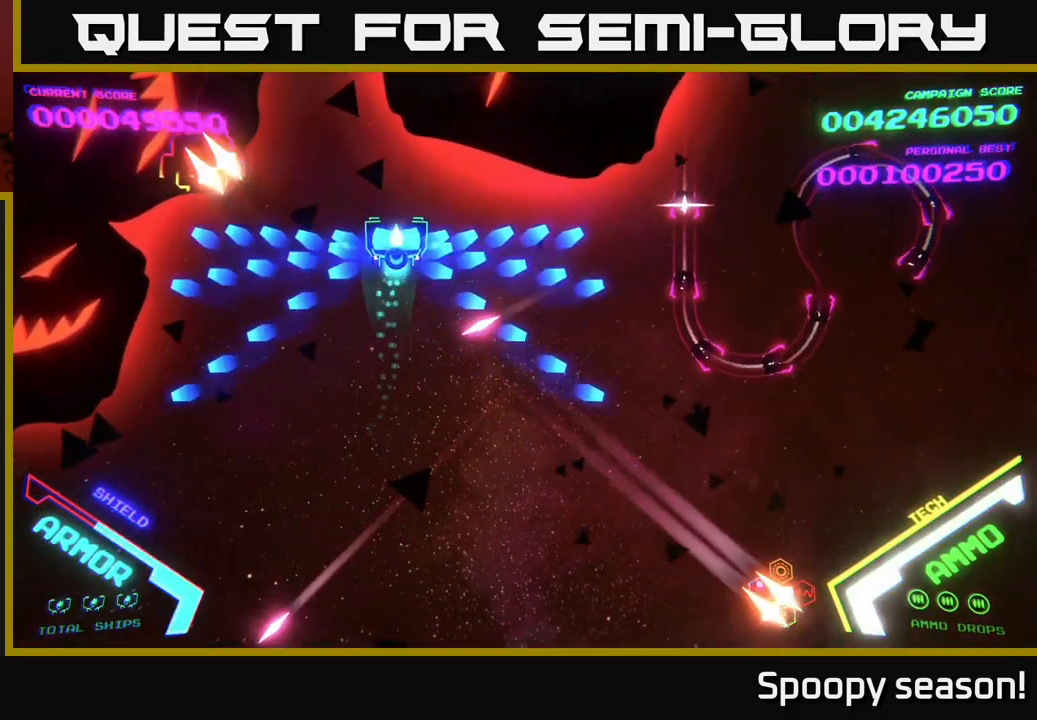
{"buttons": ["B"], "left_stick": "down-right", "right_stick": "center", "events": [[217, "B", "up"], [217, "left_stick", "down"], [267, "B", "down"], [350, "left_stick", "right"], [384, "B", "up"], [450, "B", "down"], [450, "left_stick", "down-right"]]}
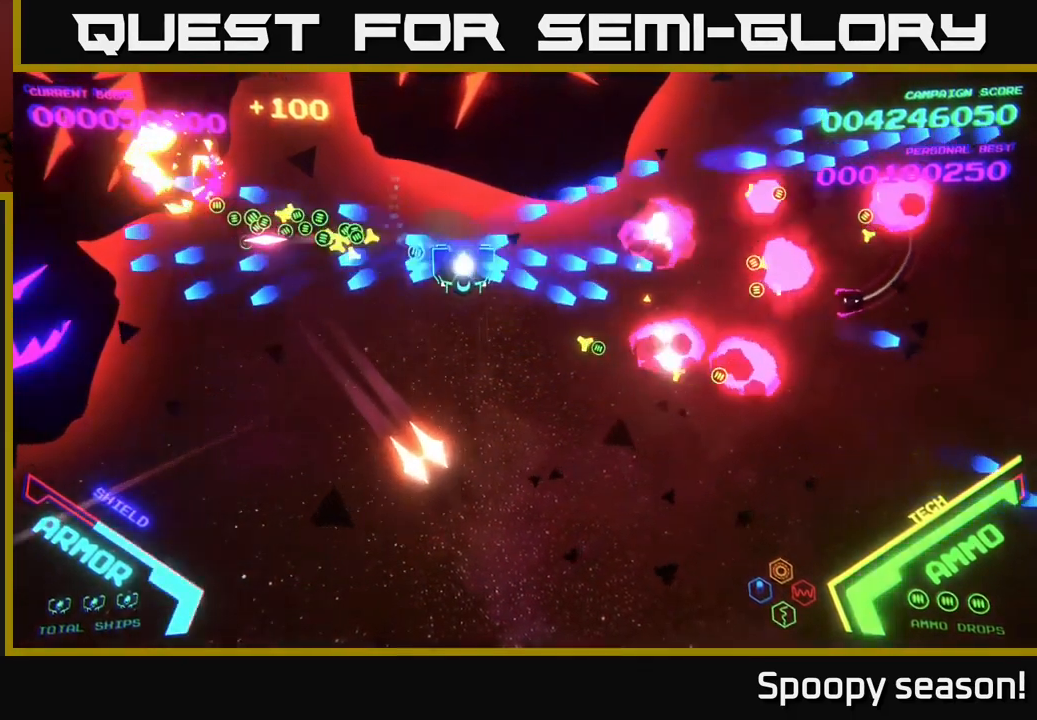
{"buttons": [], "left_stick": "left", "right_stick": "center", "events": [[50, "B", "up"], [84, "B", "down"], [100, "left_stick", "right"], [184, "B", "up"], [234, "B", "down"], [267, "left_stick", "up"], [350, "B", "up"], [417, "B", "down"], [434, "left_stick", "left"], [500, "B", "up"]]}